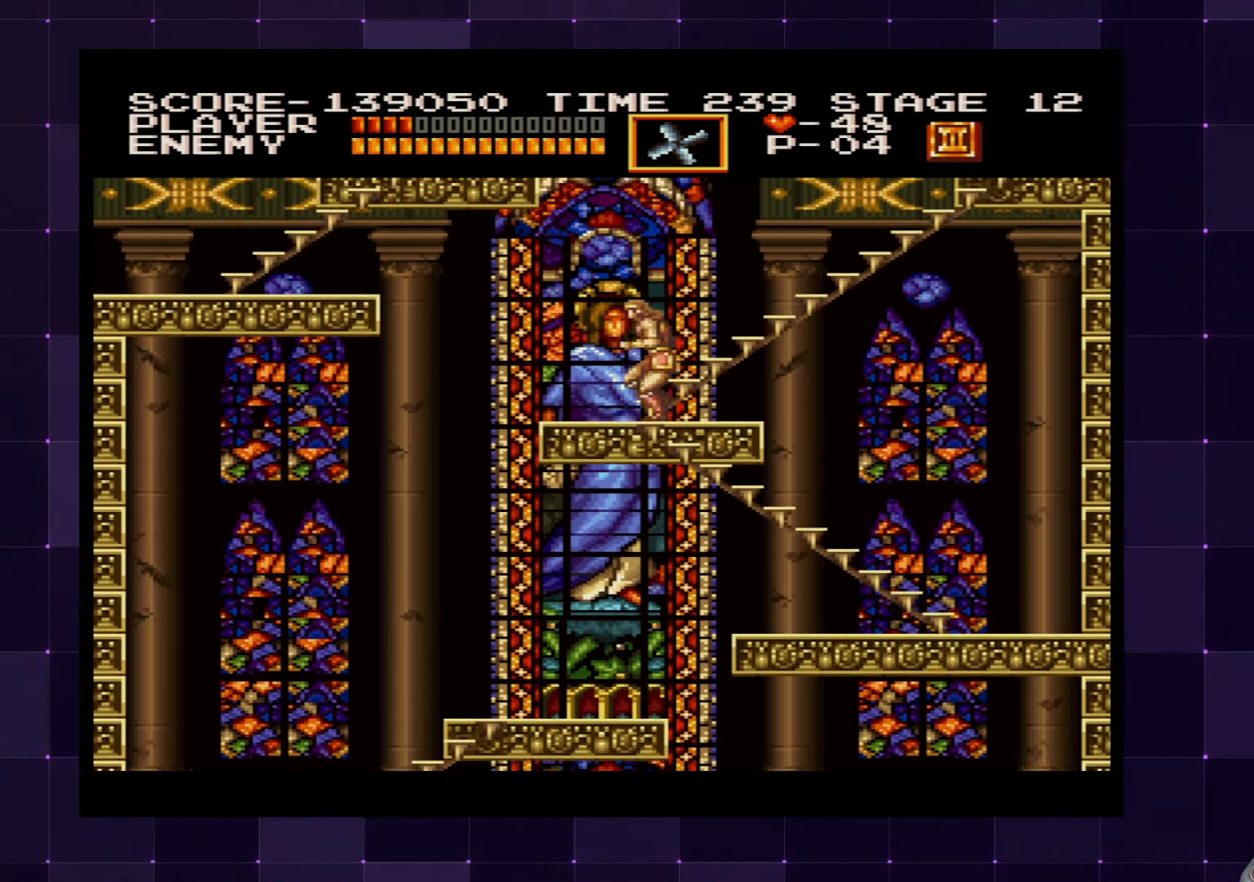
Gameplay with a controller (PlayStation layout); each line is a JSON object with the inputs held at the frame after it. "events" lists button and stick changes between this image and that frame as [ms after this image, input, new state], when the widget could be followed in between. Not read: L3 R3.
{"buttons": ["DPAD_UP"], "left_stick": "center", "right_stick": "center", "events": []}
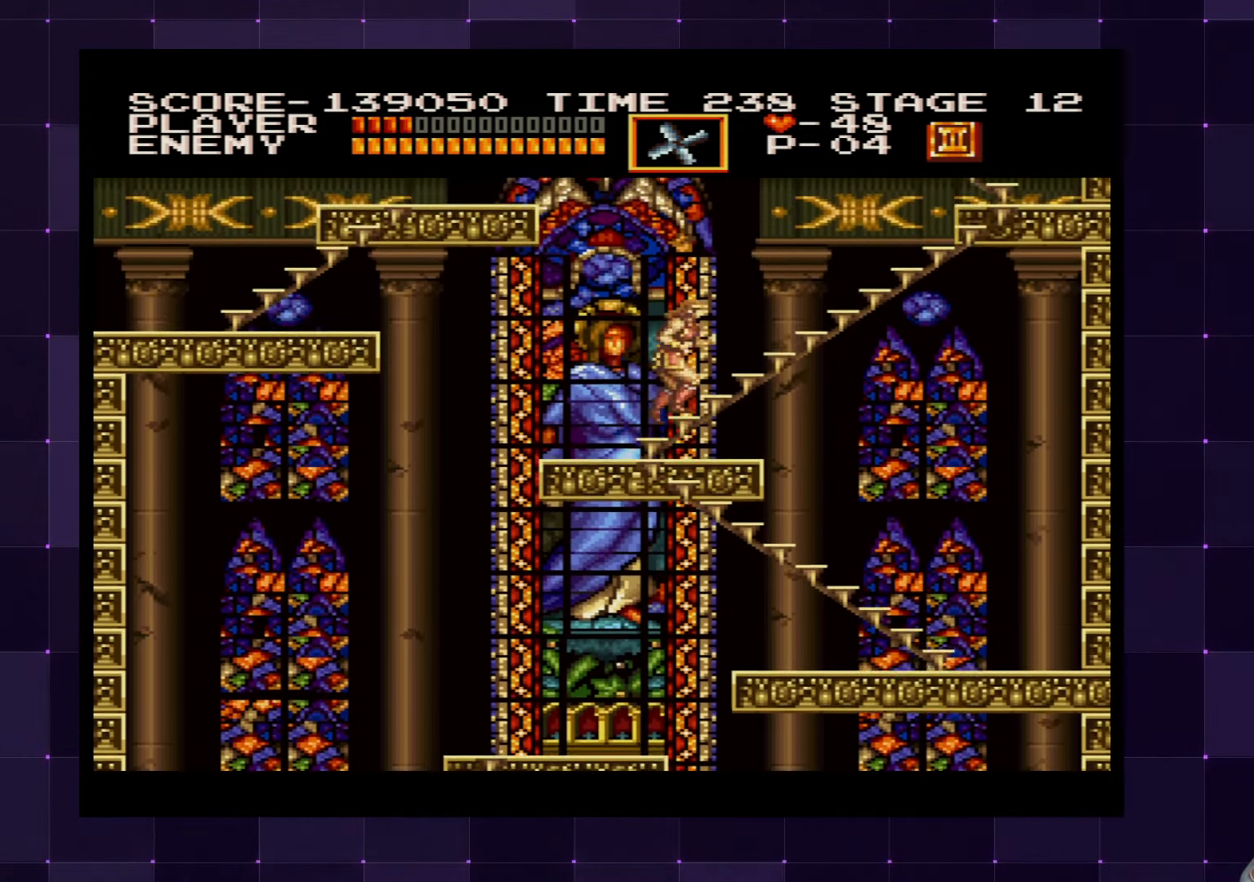
{"buttons": ["DPAD_UP"], "left_stick": "center", "right_stick": "center", "events": []}
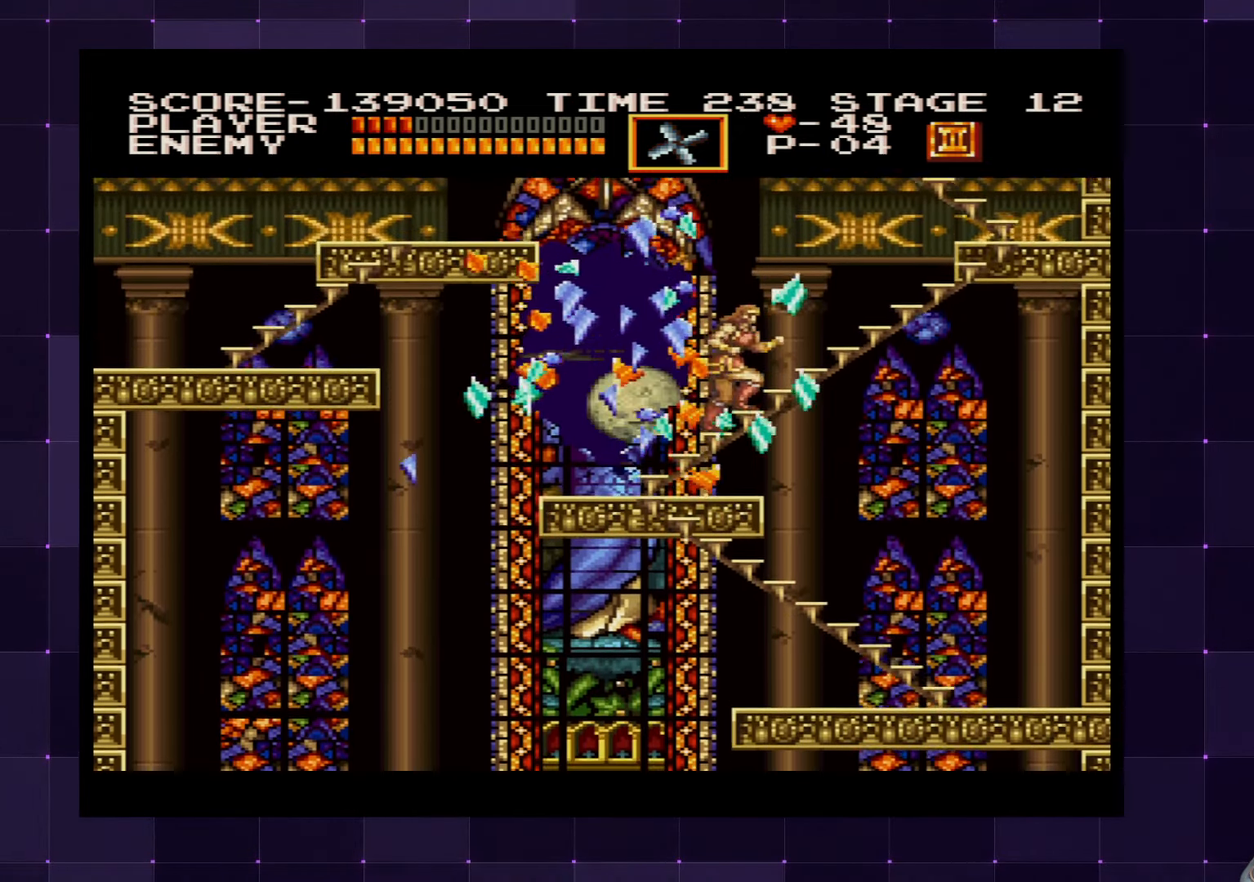
{"buttons": ["DPAD_UP"], "left_stick": "center", "right_stick": "center", "events": []}
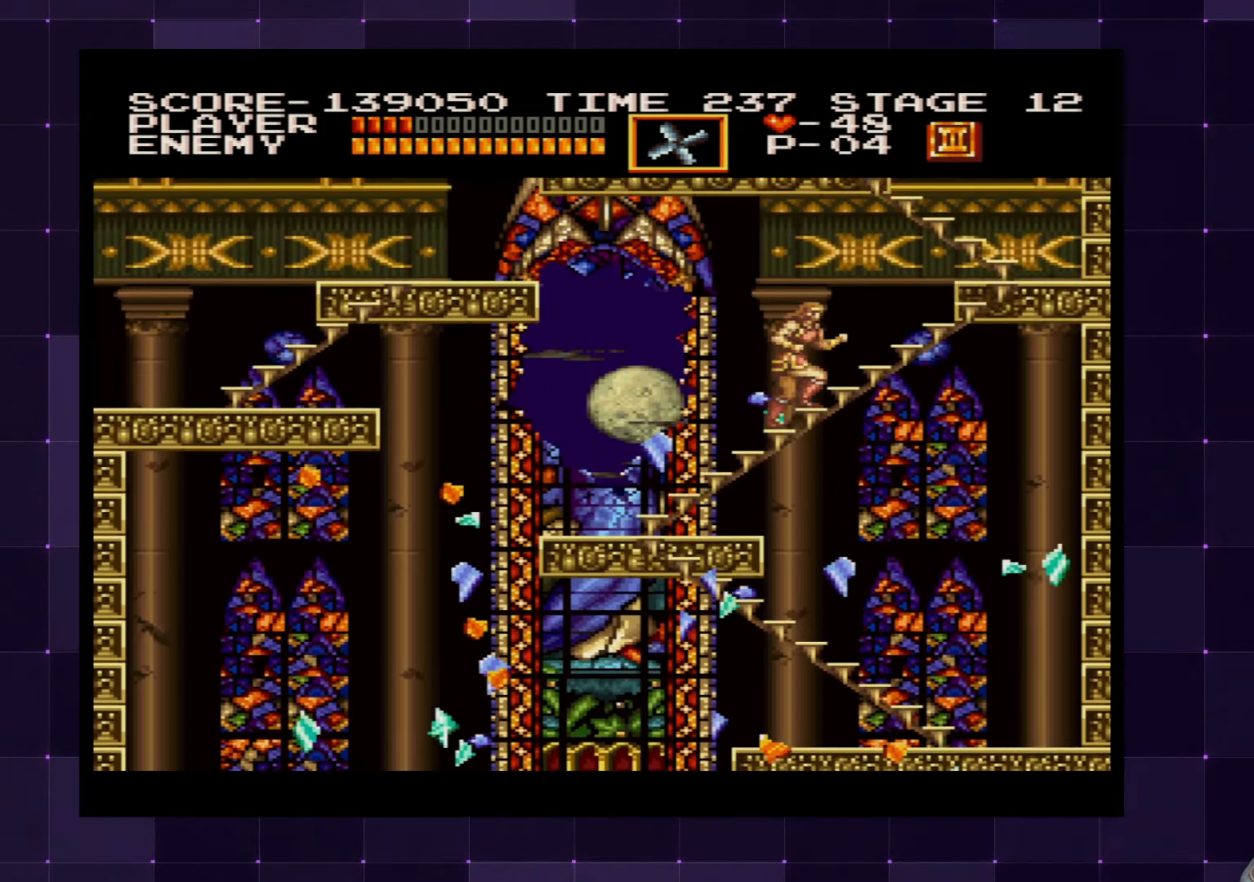
{"buttons": ["DPAD_UP"], "left_stick": "center", "right_stick": "center", "events": []}
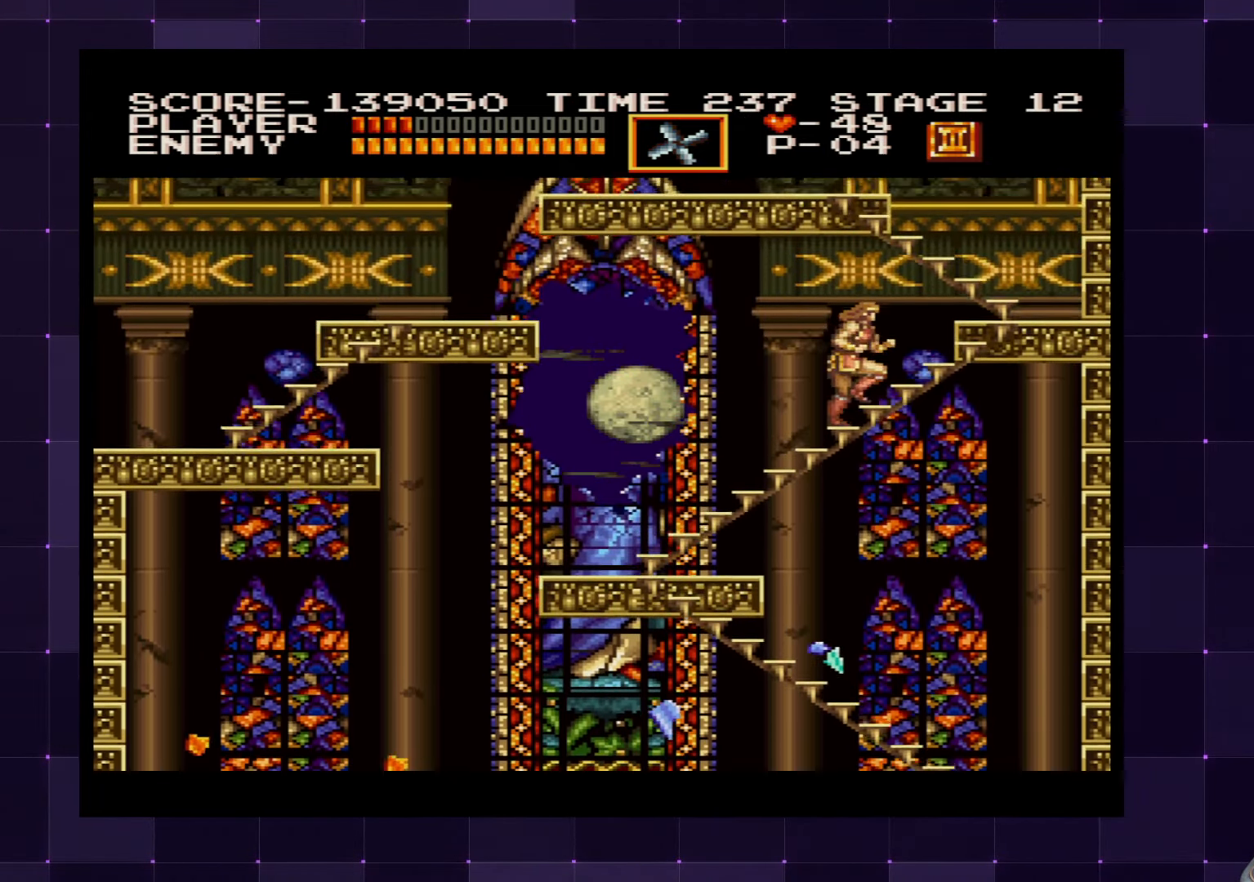
{"buttons": ["DPAD_UP"], "left_stick": "center", "right_stick": "center", "events": []}
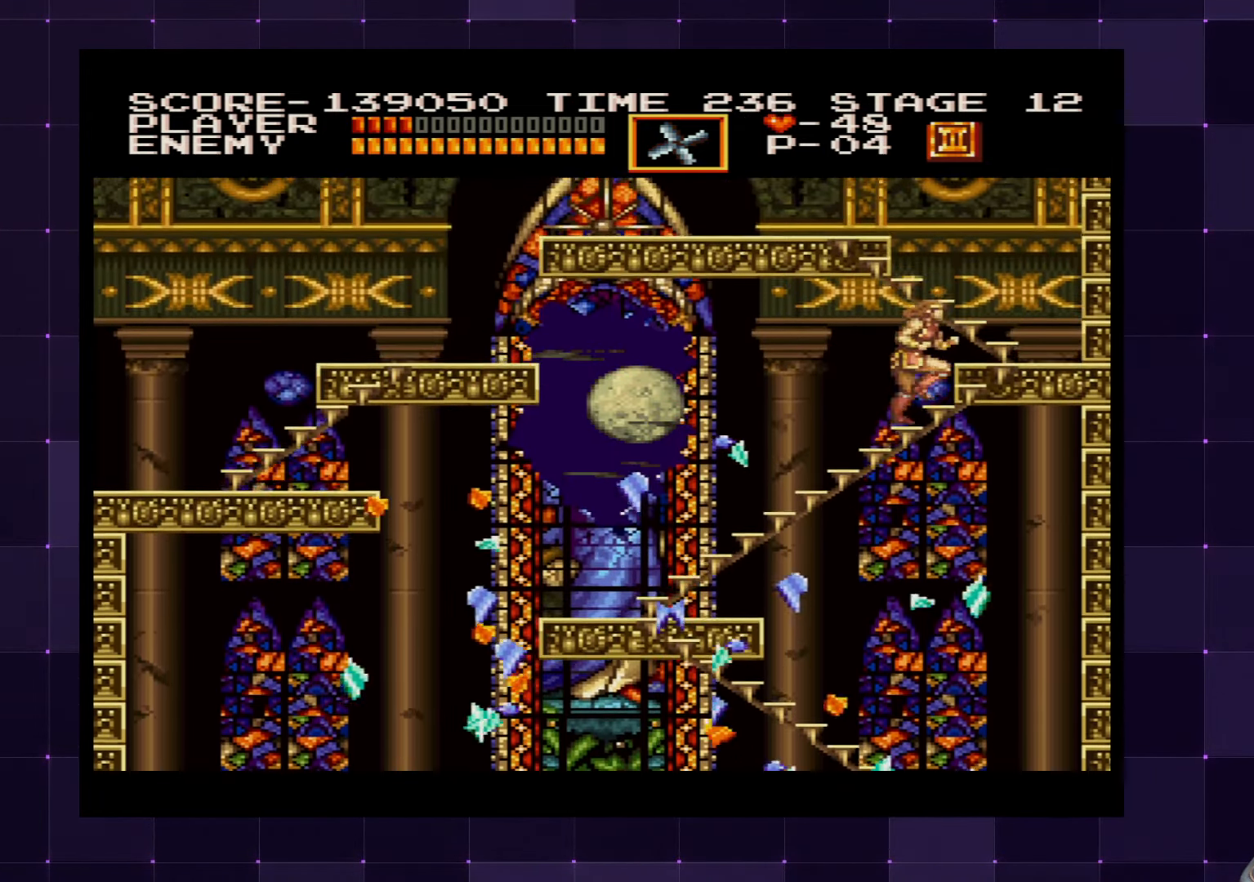
{"buttons": ["DPAD_UP"], "left_stick": "center", "right_stick": "center", "events": []}
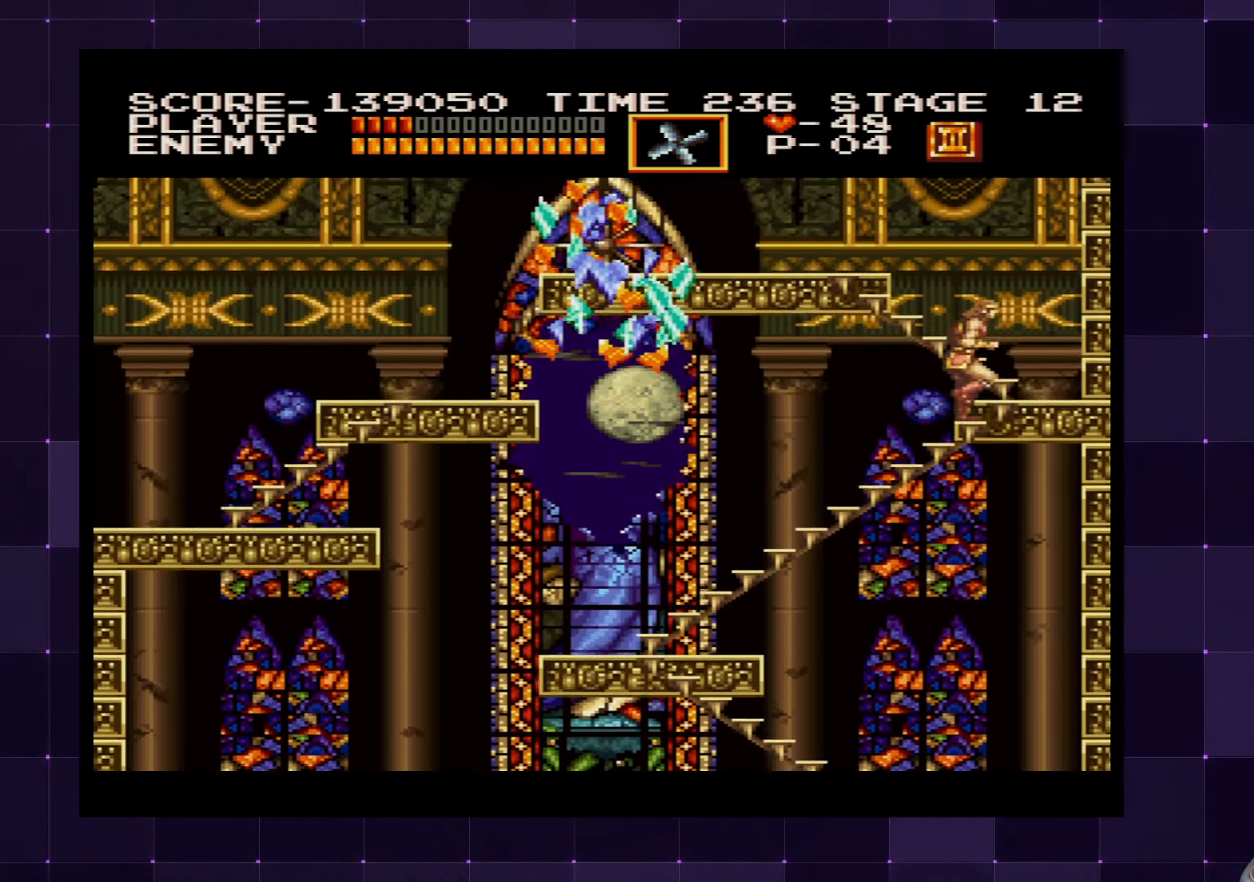
{"buttons": ["DPAD_LEFT"], "left_stick": "center", "right_stick": "center", "events": [[316, "DPAD_LEFT", "down"], [350, "DPAD_UP", "up"]]}
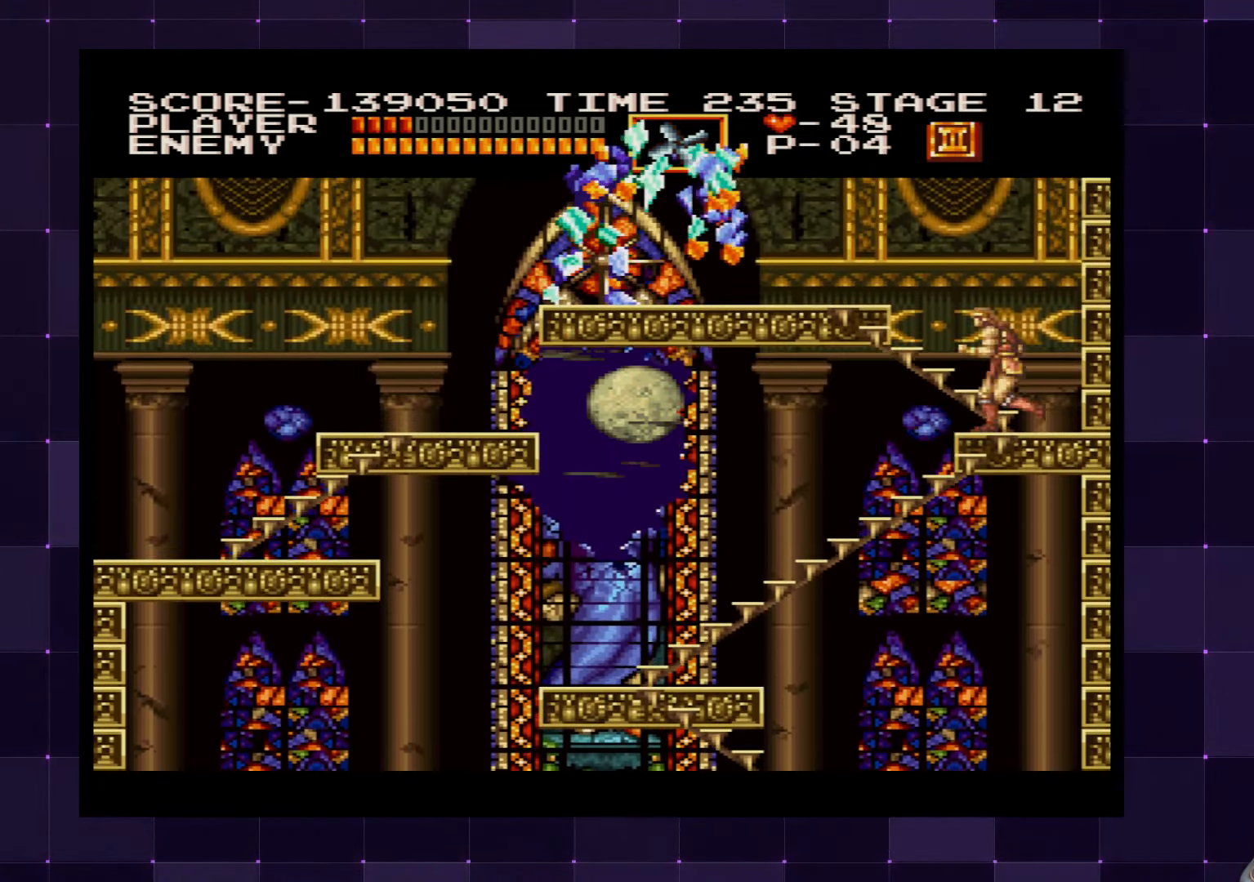
{"buttons": ["DPAD_LEFT"], "left_stick": "center", "right_stick": "center", "events": [[150, "DPAD_UP", "down"], [183, "DPAD_LEFT", "up"], [200, "CROSS", "down"], [200, "DPAD_LEFT", "down"], [300, "CROSS", "up"], [383, "DPAD_UP", "up"]]}
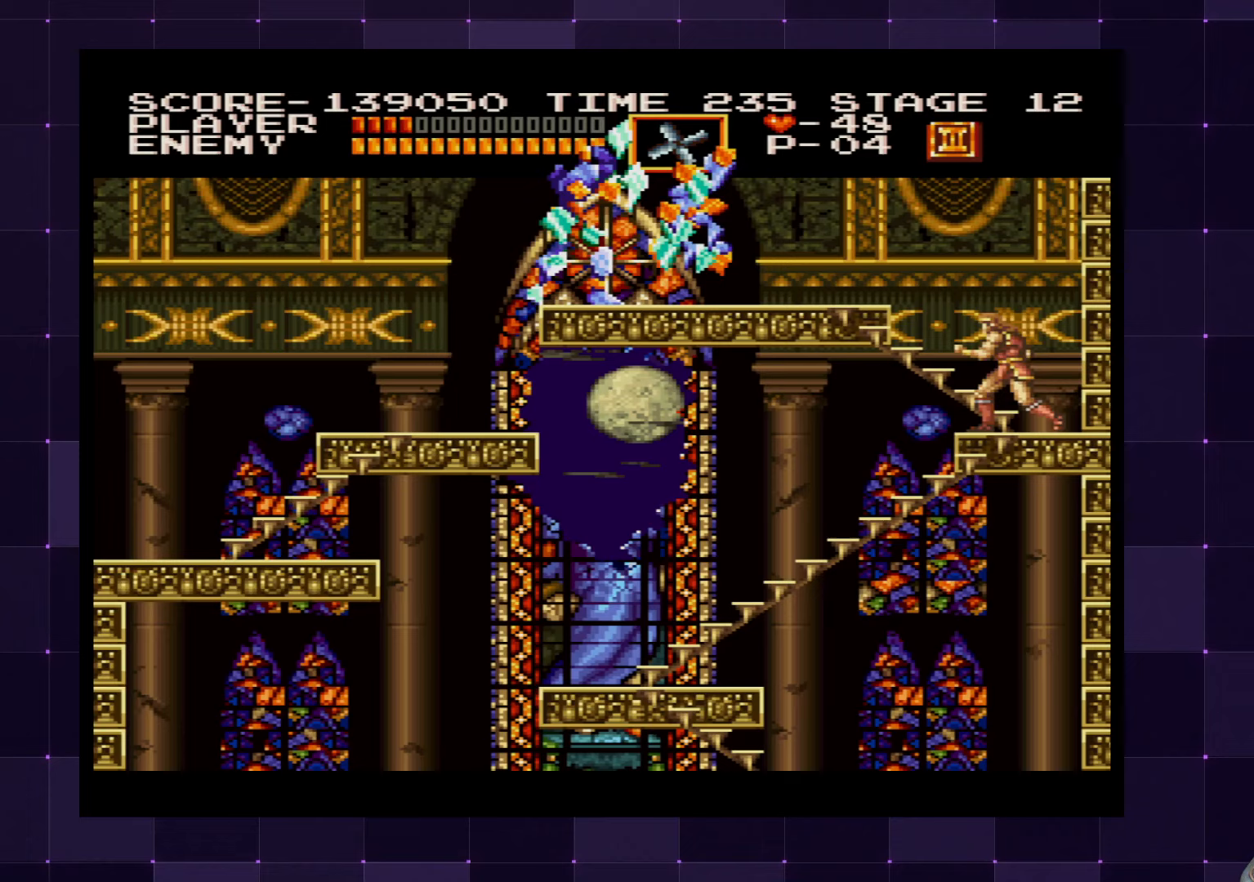
{"buttons": ["DPAD_UP", "DPAD_LEFT"], "left_stick": "center", "right_stick": "center", "events": [[233, "DPAD_UP", "down"]]}
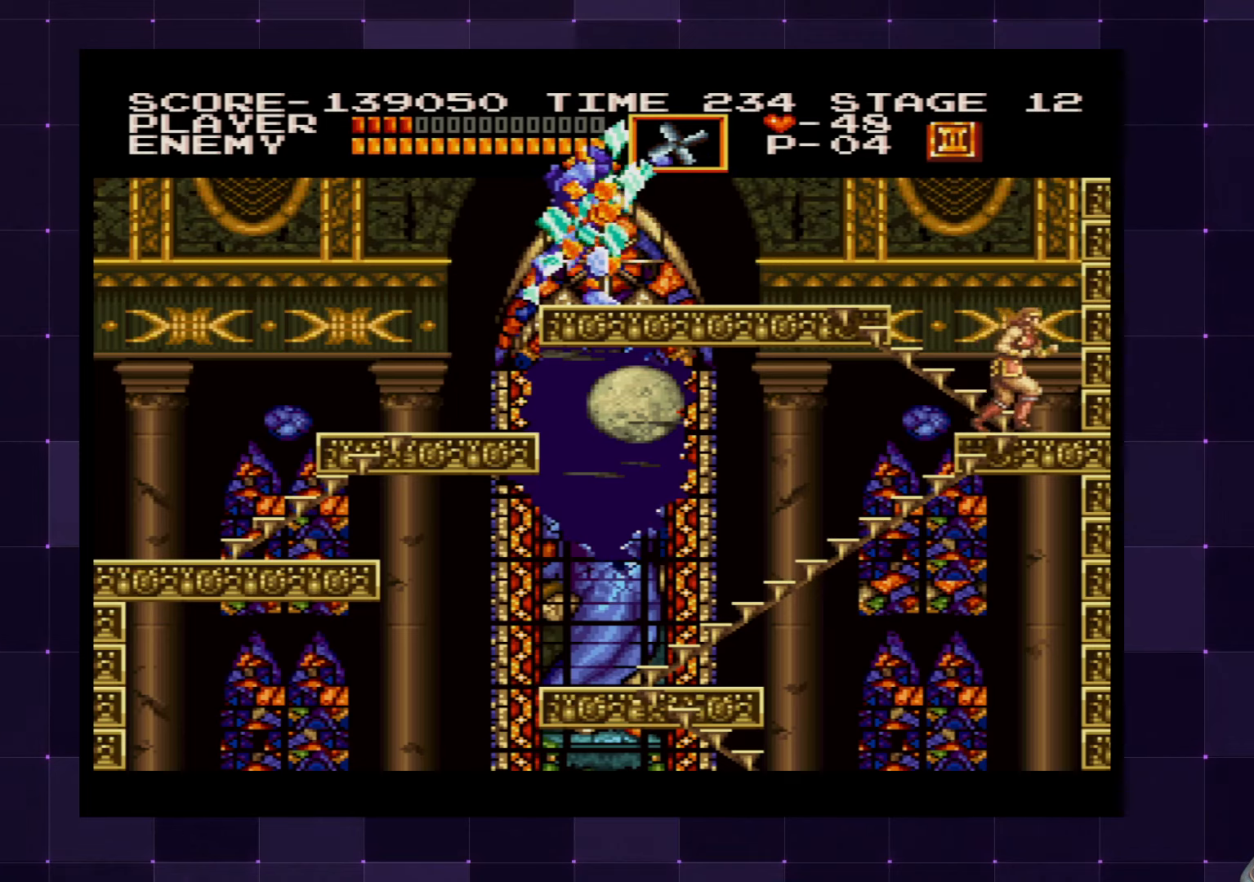
{"buttons": ["DPAD_UP", "DPAD_LEFT"], "left_stick": "center", "right_stick": "center", "events": []}
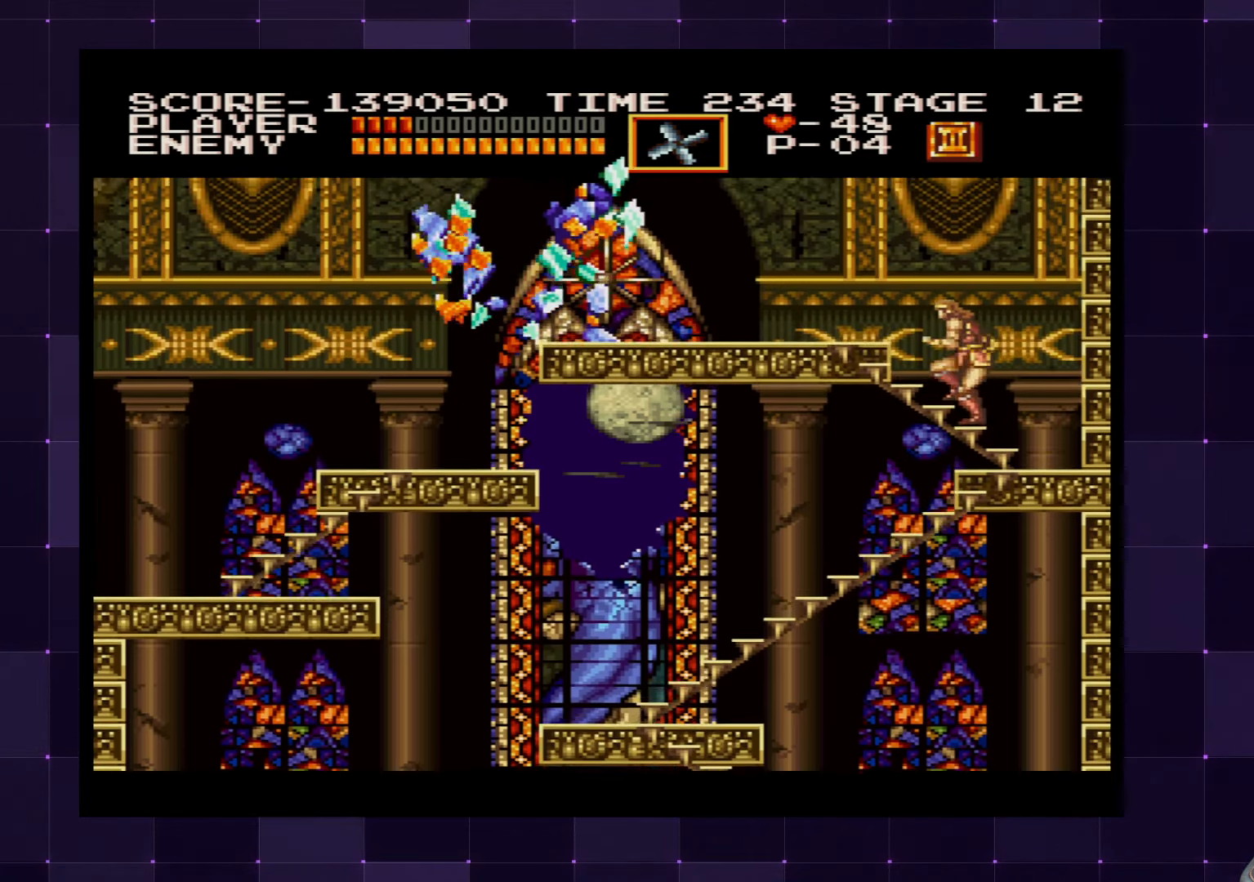
{"buttons": ["DPAD_UP", "DPAD_LEFT"], "left_stick": "center", "right_stick": "center", "events": []}
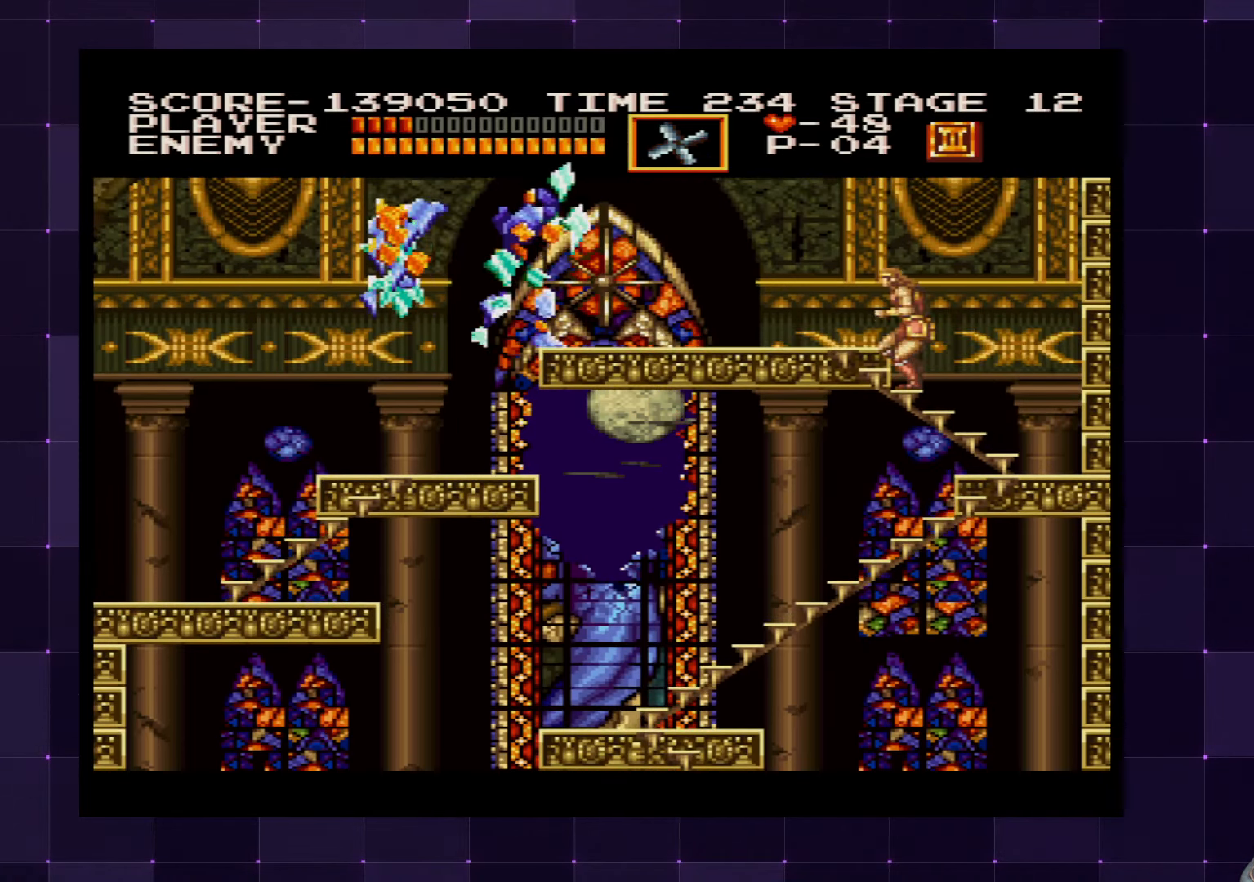
{"buttons": ["DPAD_RIGHT"], "left_stick": "center", "right_stick": "center", "events": [[183, "DPAD_UP", "up"], [350, "DPAD_UP", "down"], [400, "DPAD_LEFT", "up"], [417, "DPAD_RIGHT", "down"], [417, "DPAD_UP", "up"]]}
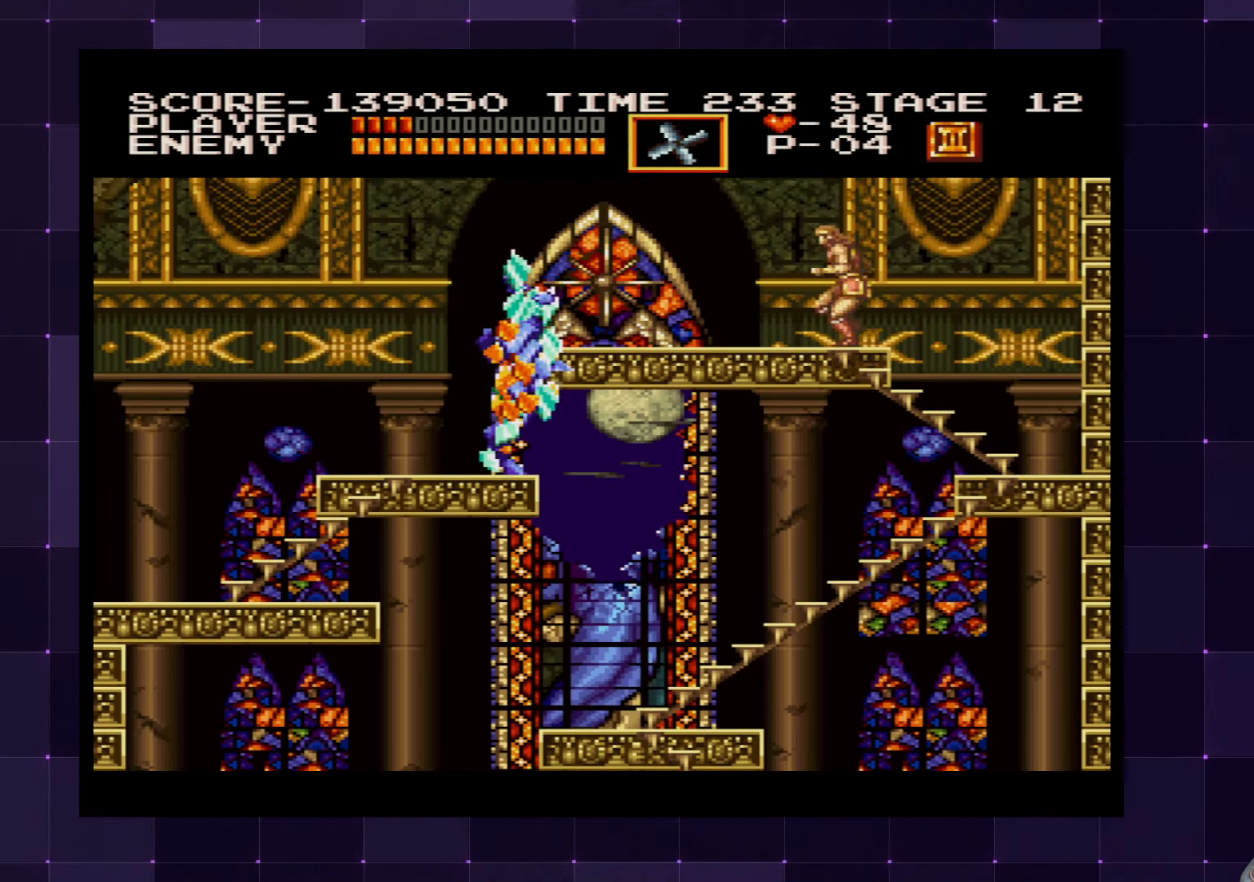
{"buttons": ["DPAD_RIGHT"], "left_stick": "center", "right_stick": "center", "events": []}
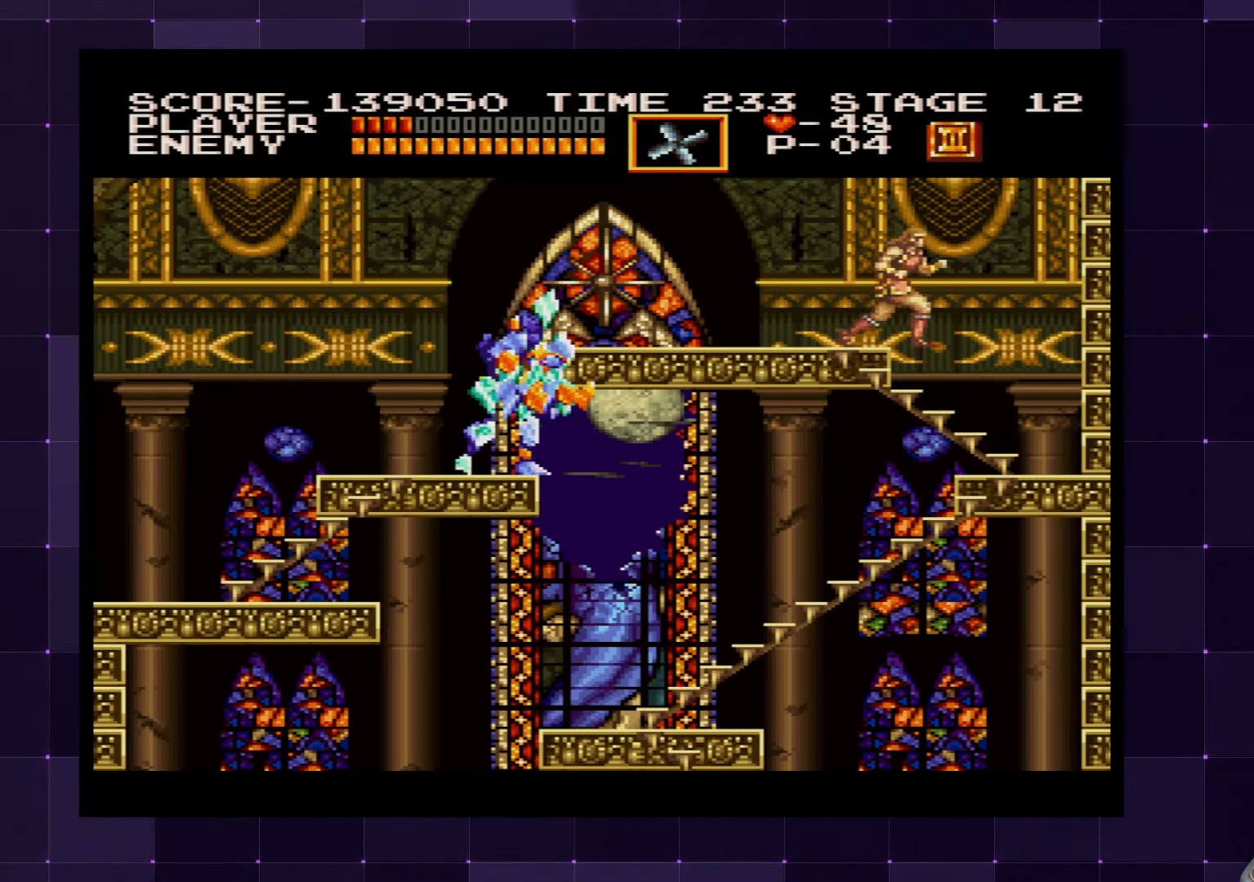
{"buttons": [], "left_stick": "center", "right_stick": "center", "events": [[217, "DPAD_RIGHT", "up"]]}
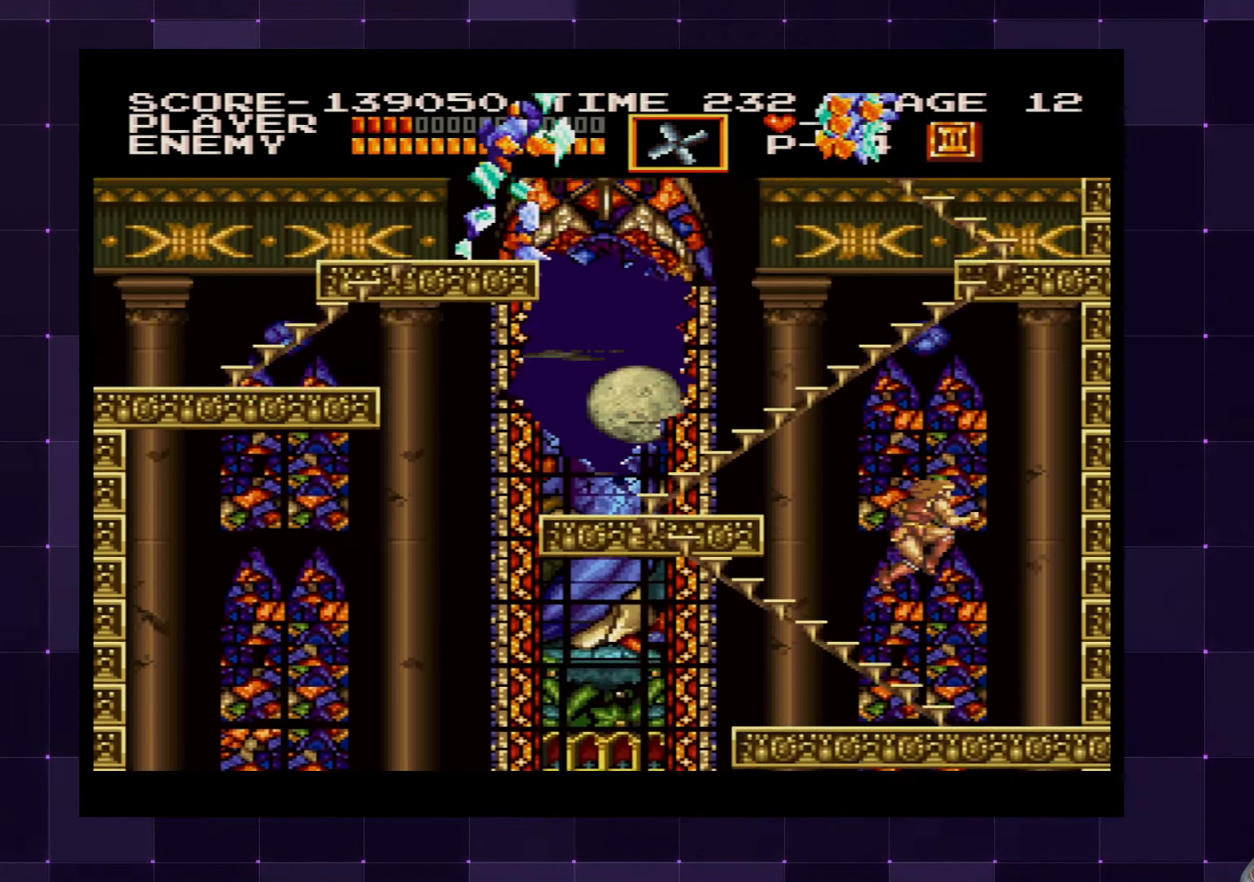
{"buttons": ["DPAD_UP"], "left_stick": "center", "right_stick": "center", "events": [[467, "DPAD_UP", "down"]]}
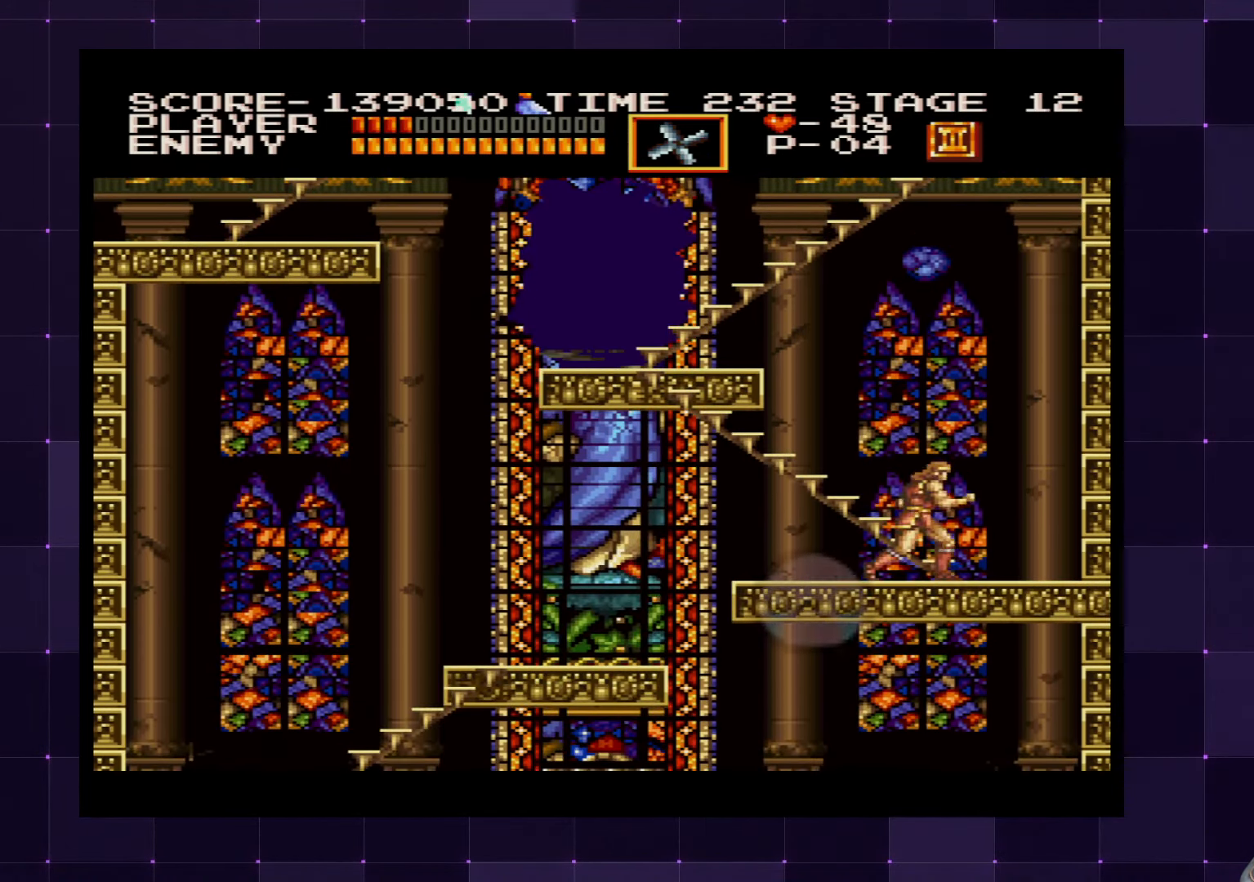
{"buttons": ["DPAD_UP", "DPAD_LEFT"], "left_stick": "center", "right_stick": "center", "events": [[417, "DPAD_LEFT", "down"]]}
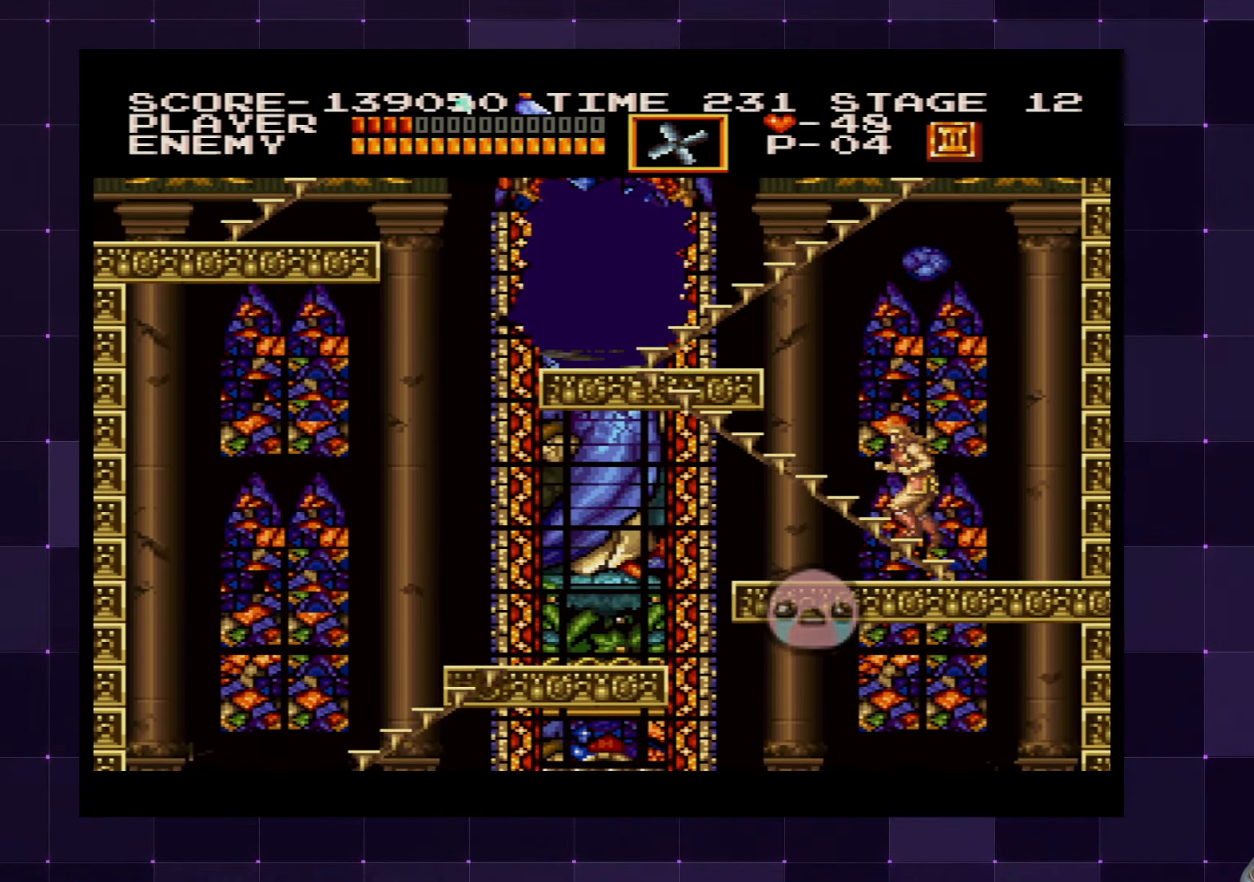
{"buttons": ["DPAD_UP", "DPAD_LEFT"], "left_stick": "center", "right_stick": "center", "events": []}
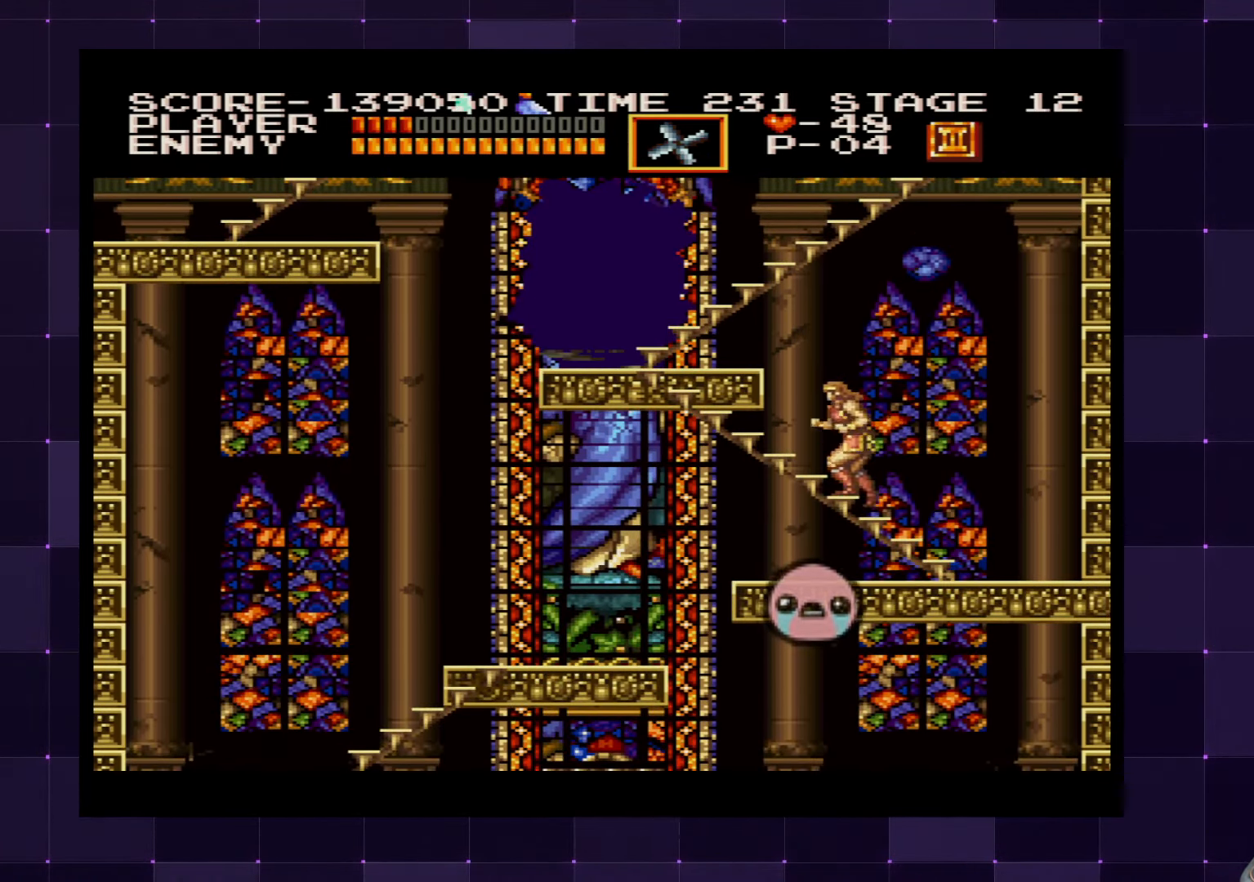
{"buttons": ["DPAD_UP", "DPAD_LEFT"], "left_stick": "center", "right_stick": "center", "events": []}
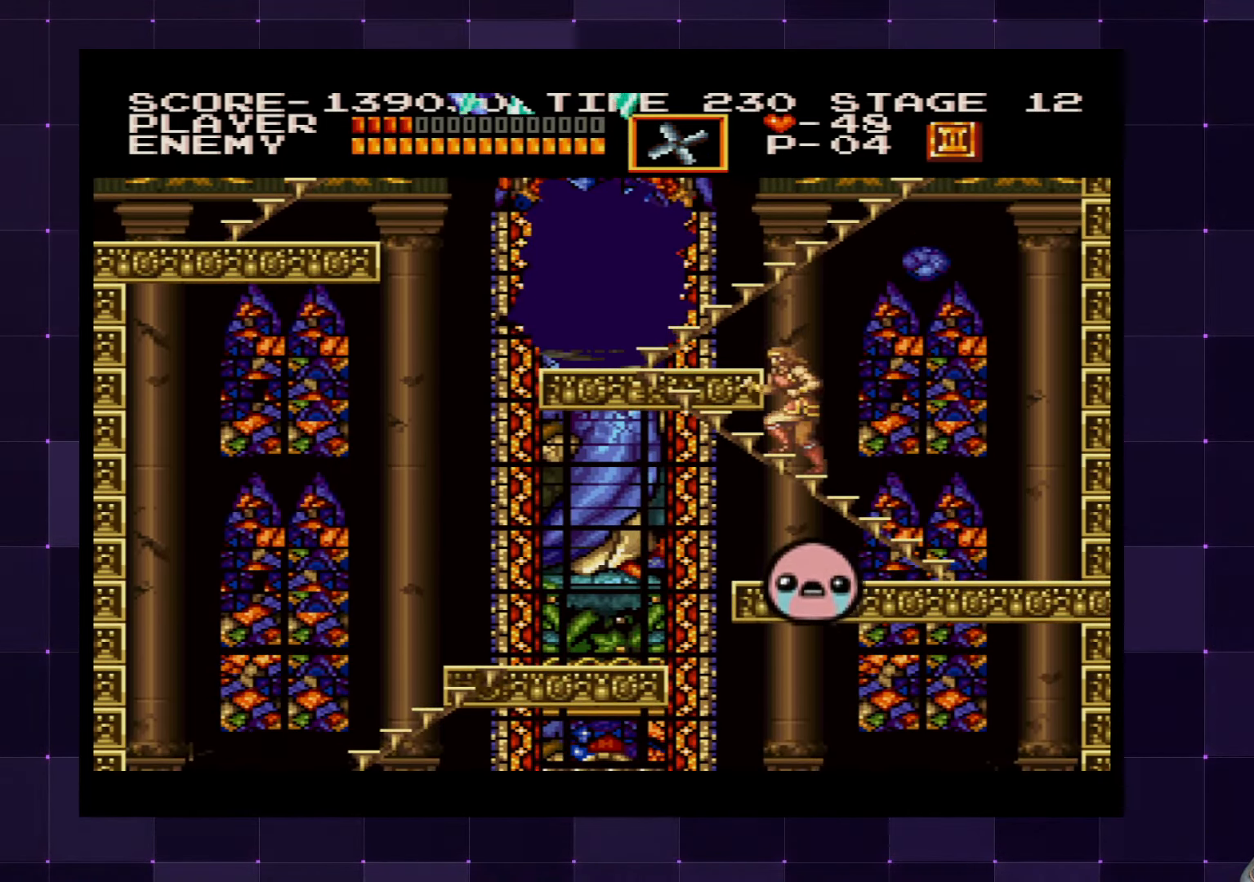
{"buttons": ["DPAD_UP", "DPAD_LEFT"], "left_stick": "center", "right_stick": "center", "events": []}
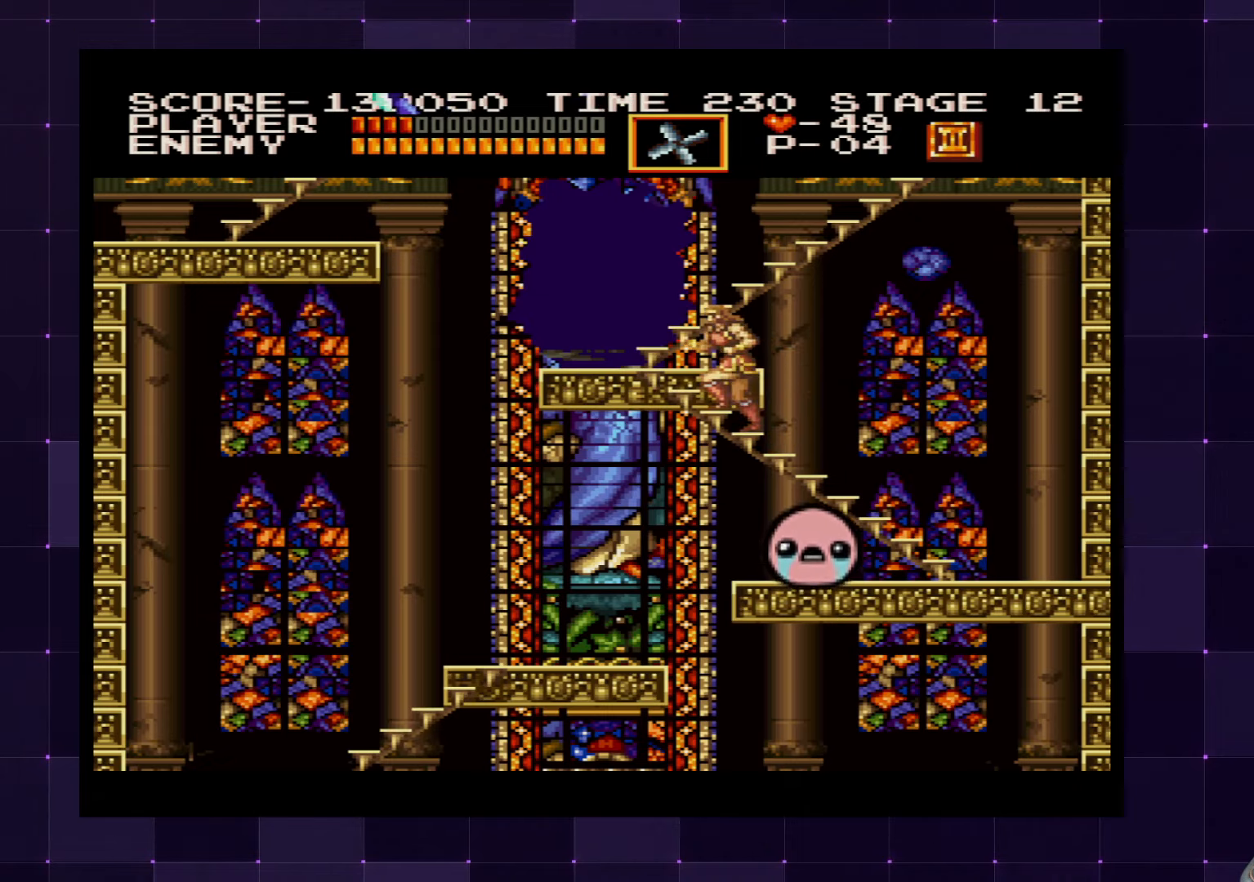
{"buttons": ["DPAD_UP", "DPAD_LEFT"], "left_stick": "center", "right_stick": "center", "events": []}
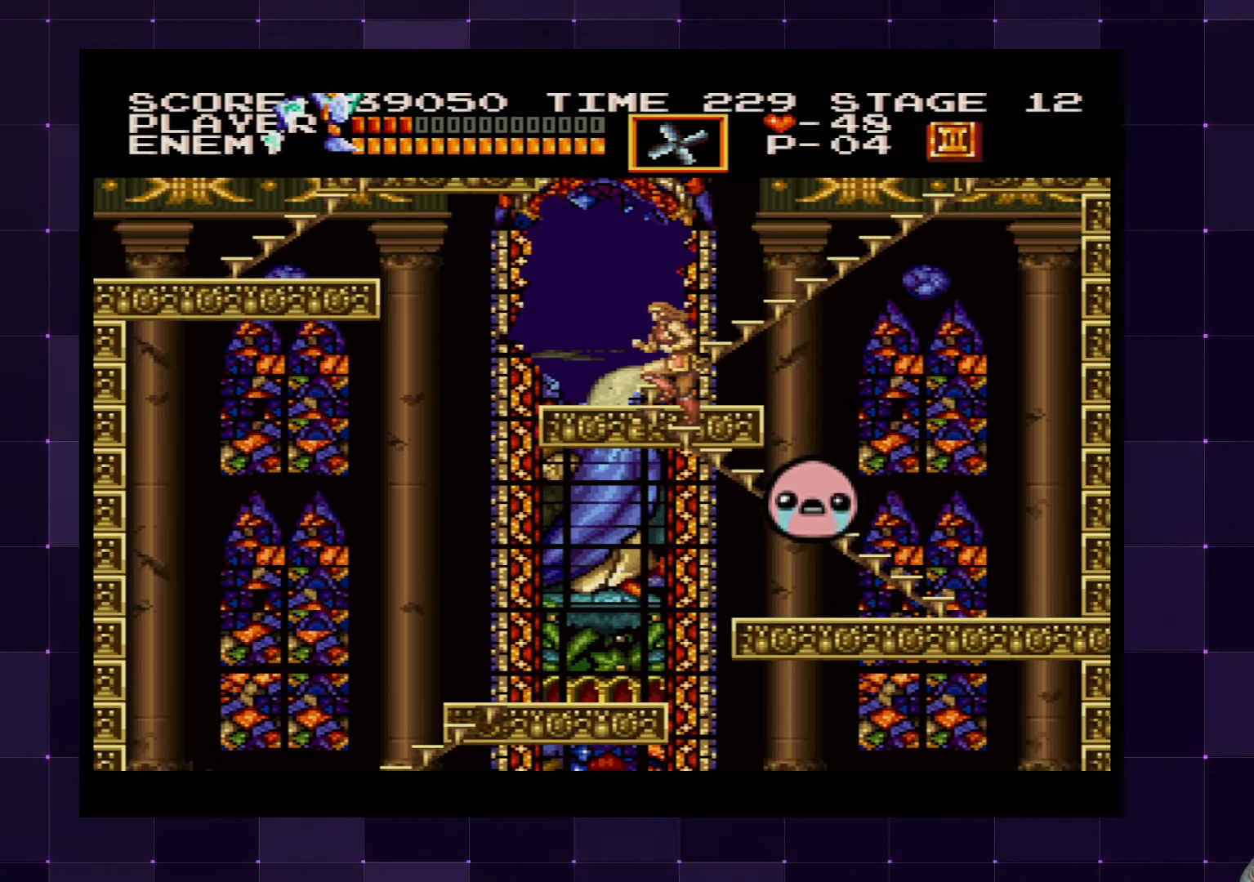
{"buttons": [], "left_stick": "center", "right_stick": "center", "events": [[267, "DPAD_UP", "up"], [434, "DPAD_LEFT", "up"]]}
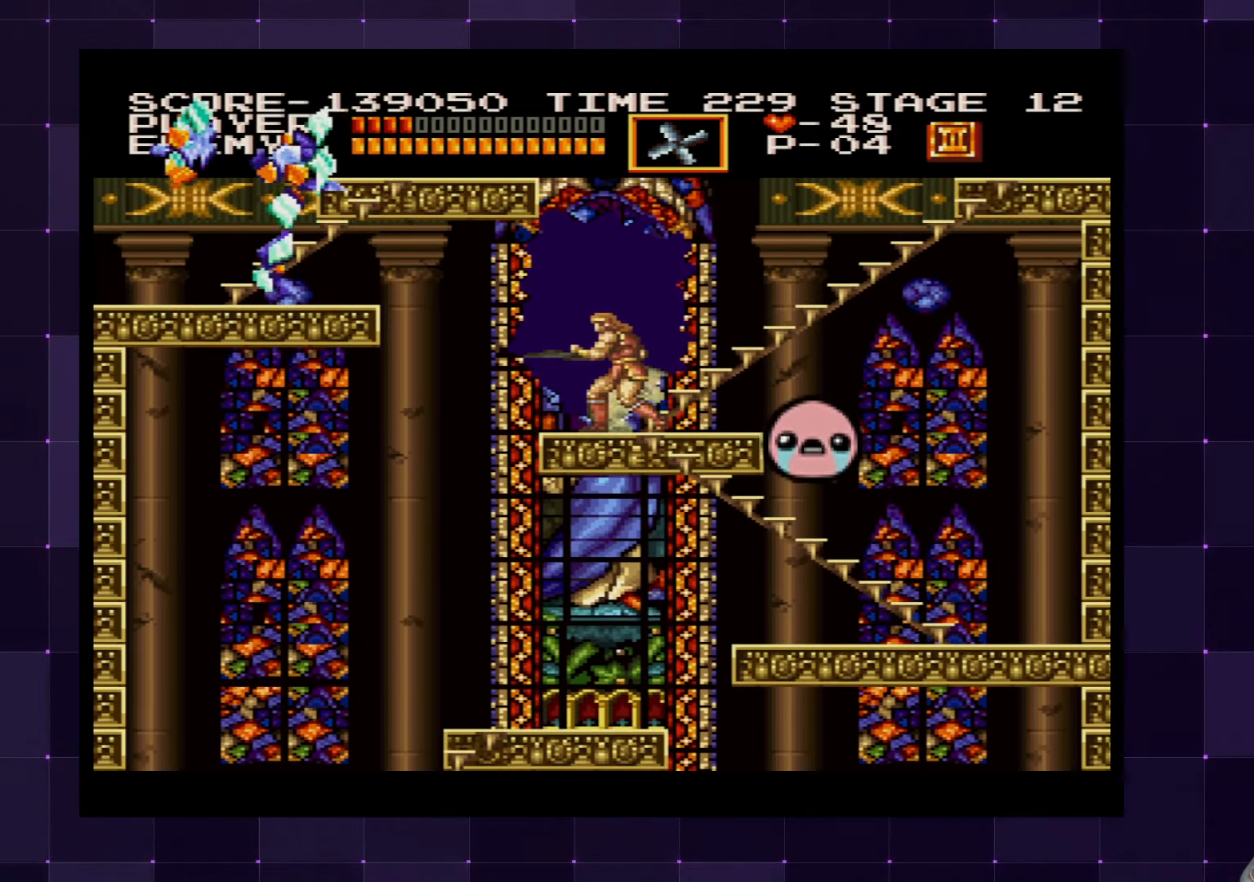
{"buttons": ["DPAD_LEFT"], "left_stick": "center", "right_stick": "center", "events": [[34, "CROSS", "down"], [34, "DPAD_UP", "down"], [217, "CROSS", "up"], [334, "DPAD_UP", "up"], [367, "DPAD_LEFT", "down"]]}
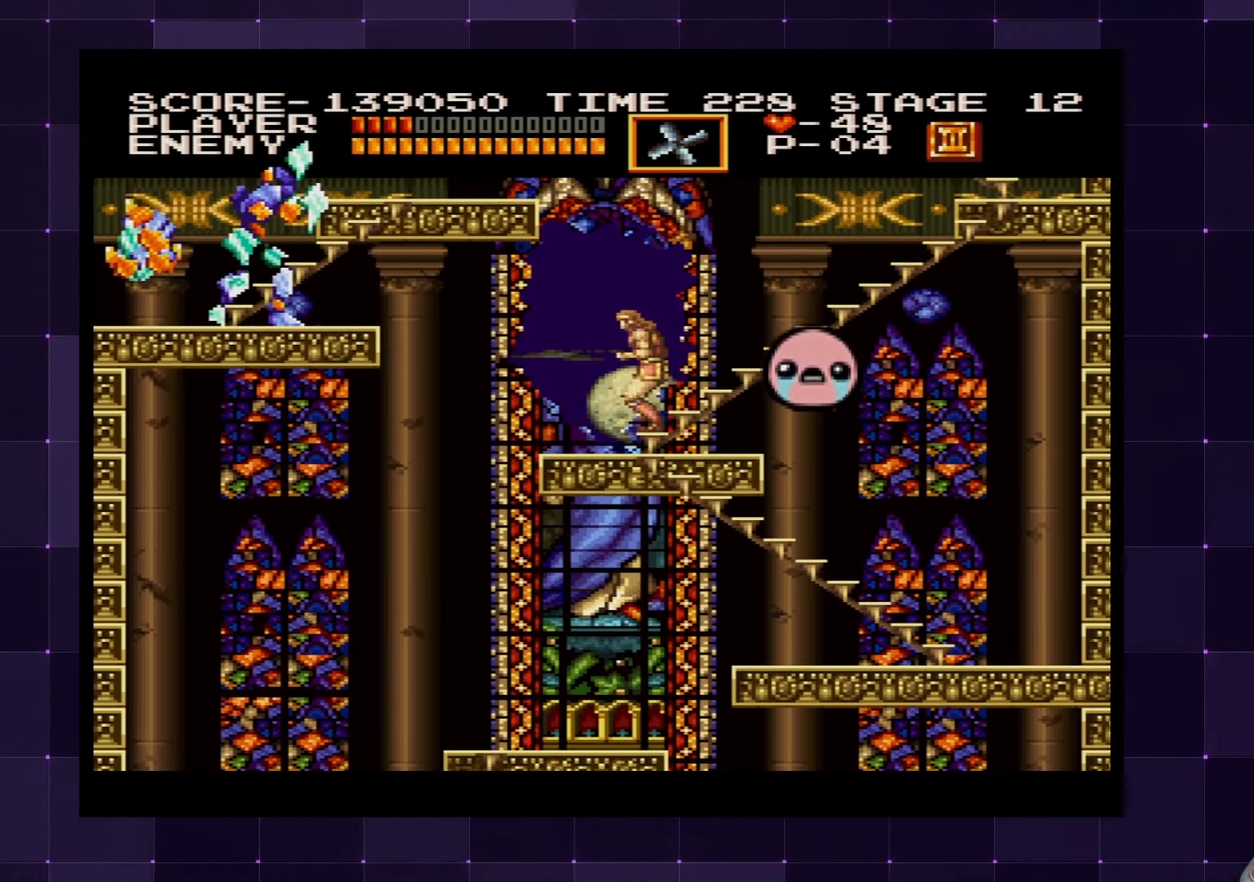
{"buttons": ["DPAD_RIGHT"], "left_stick": "center", "right_stick": "center", "events": [[84, "DPAD_LEFT", "up"], [167, "DPAD_RIGHT", "down"]]}
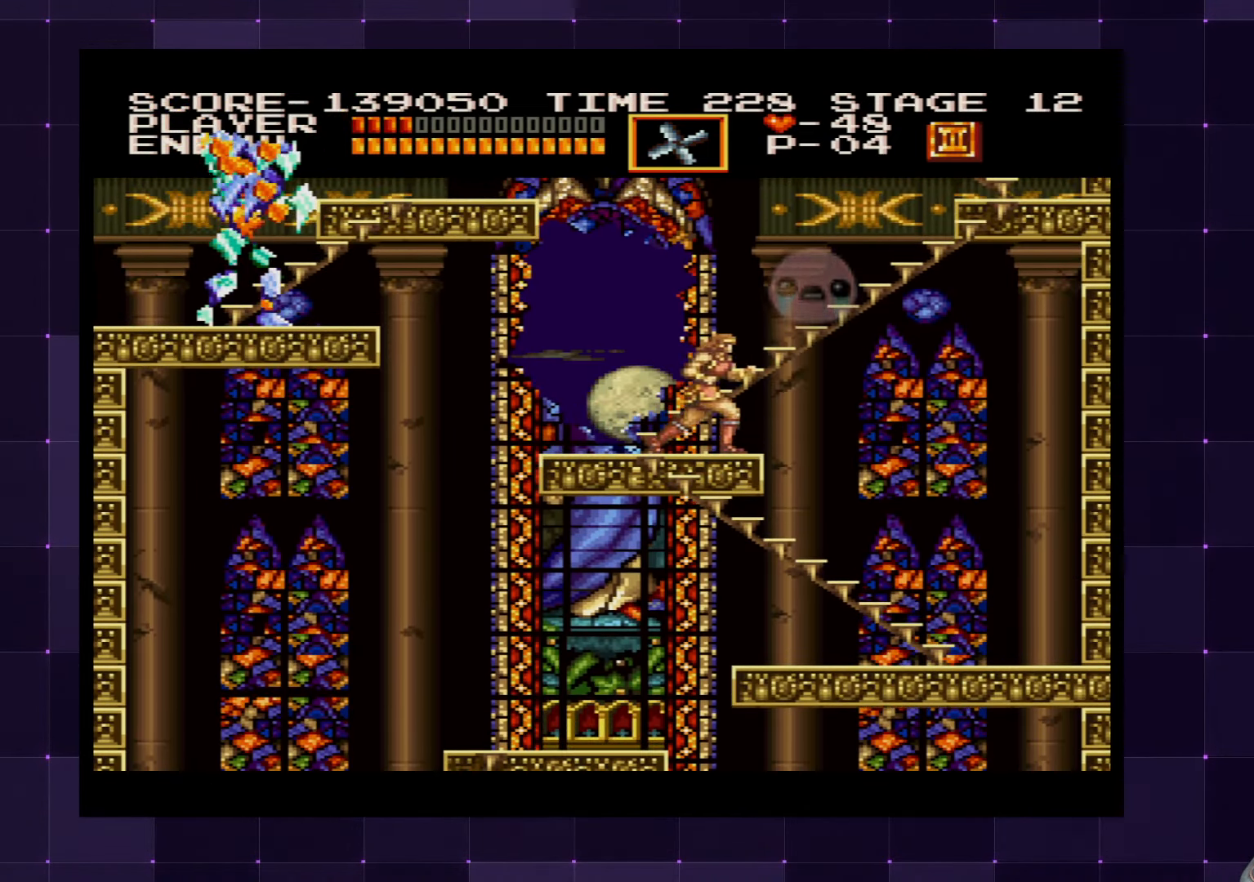
{"buttons": ["DPAD_RIGHT"], "left_stick": "center", "right_stick": "center", "events": [[234, "DPAD_RIGHT", "up"], [300, "DPAD_LEFT", "down"], [334, "DPAD_LEFT", "up"], [450, "DPAD_RIGHT", "down"]]}
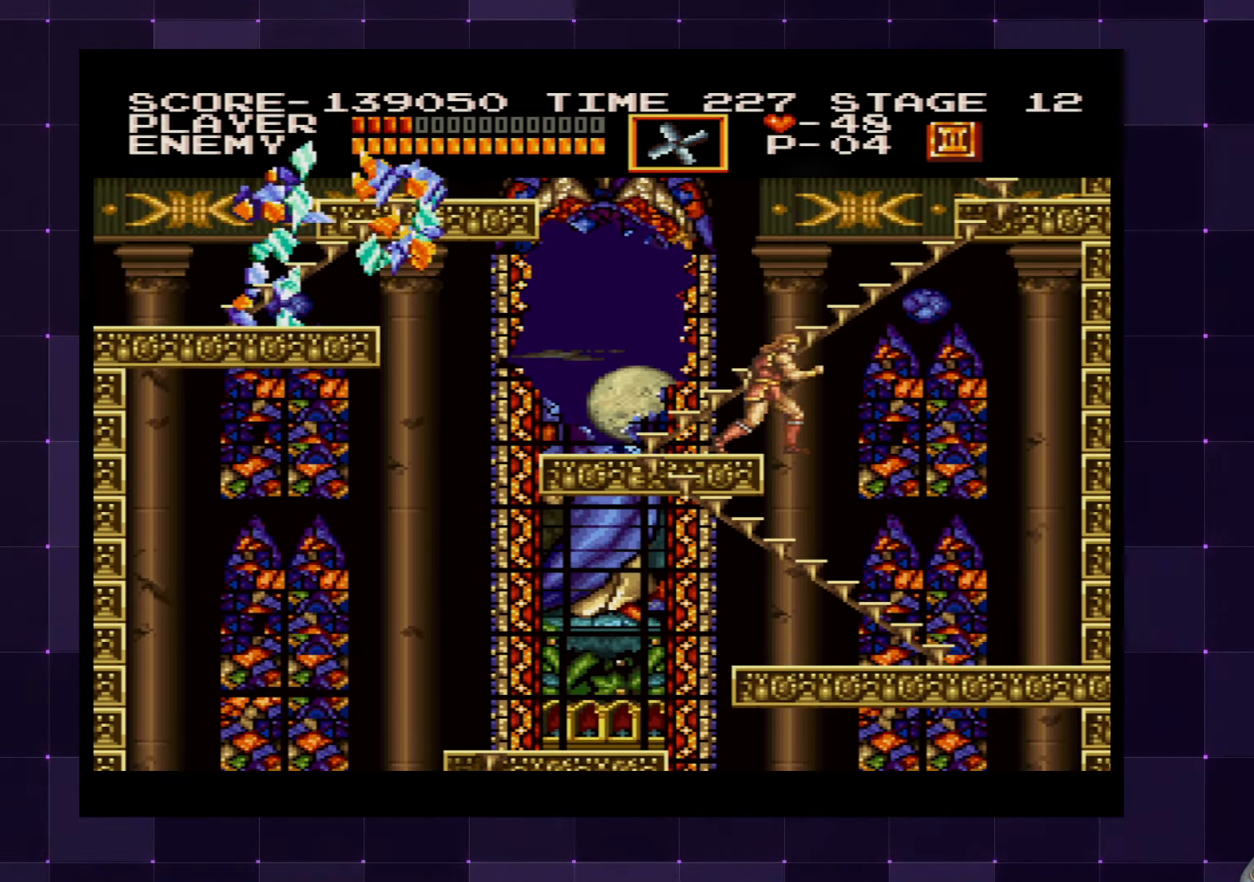
{"buttons": ["DPAD_RIGHT"], "left_stick": "center", "right_stick": "center", "events": [[317, "DPAD_RIGHT", "up"], [467, "DPAD_RIGHT", "down"]]}
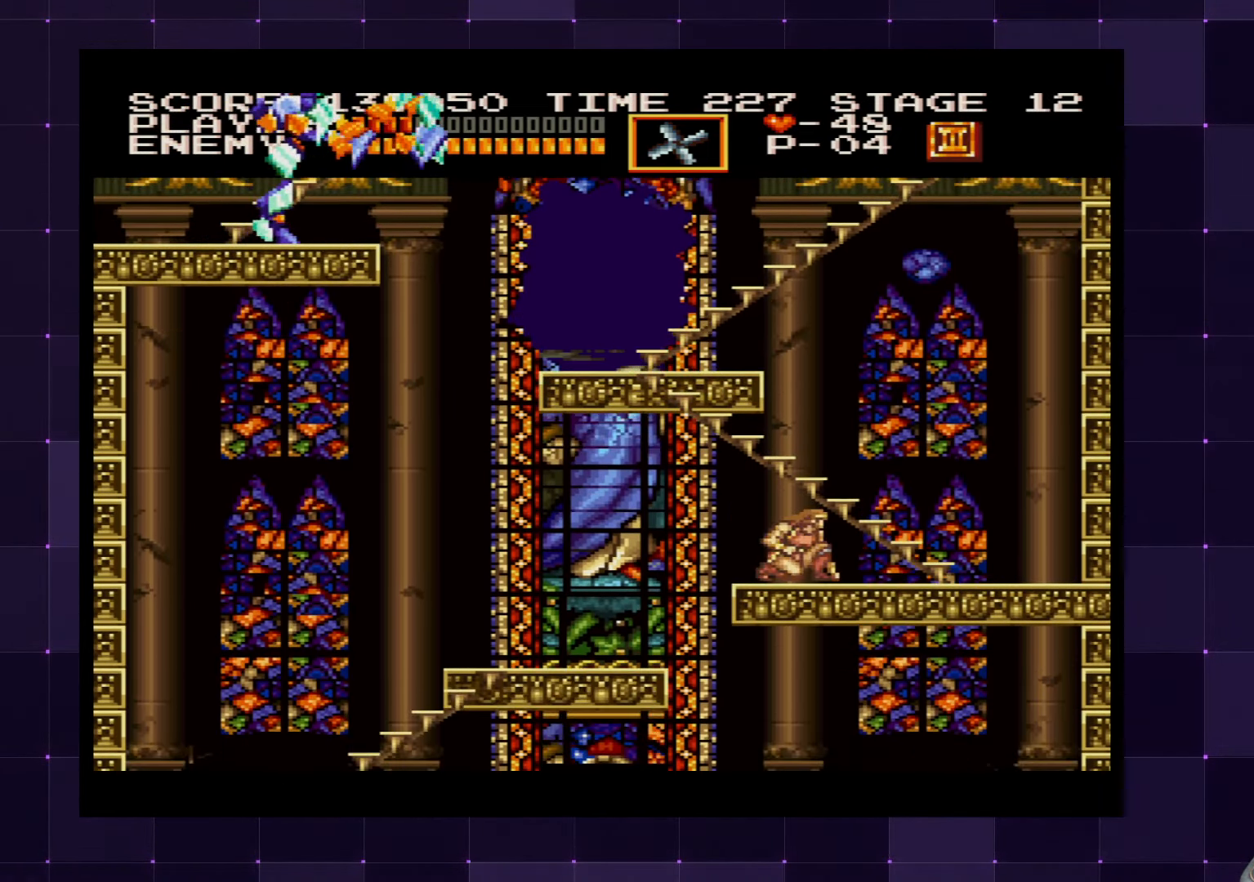
{"buttons": ["DPAD_RIGHT"], "left_stick": "center", "right_stick": "center", "events": []}
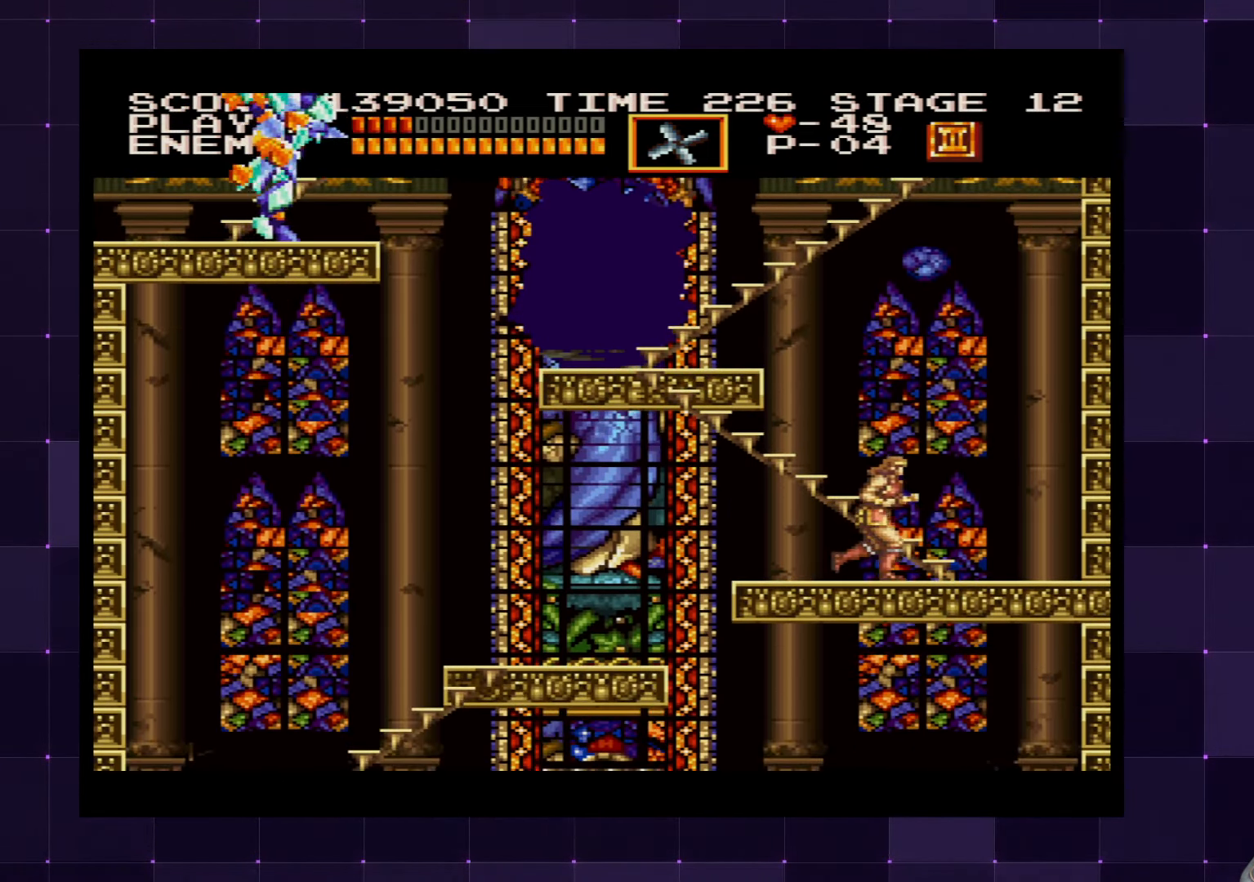
{"buttons": ["DPAD_UP", "DPAD_LEFT"], "left_stick": "center", "right_stick": "center", "events": [[317, "DPAD_RIGHT", "up"], [334, "DPAD_UP", "down"], [350, "DPAD_LEFT", "down"]]}
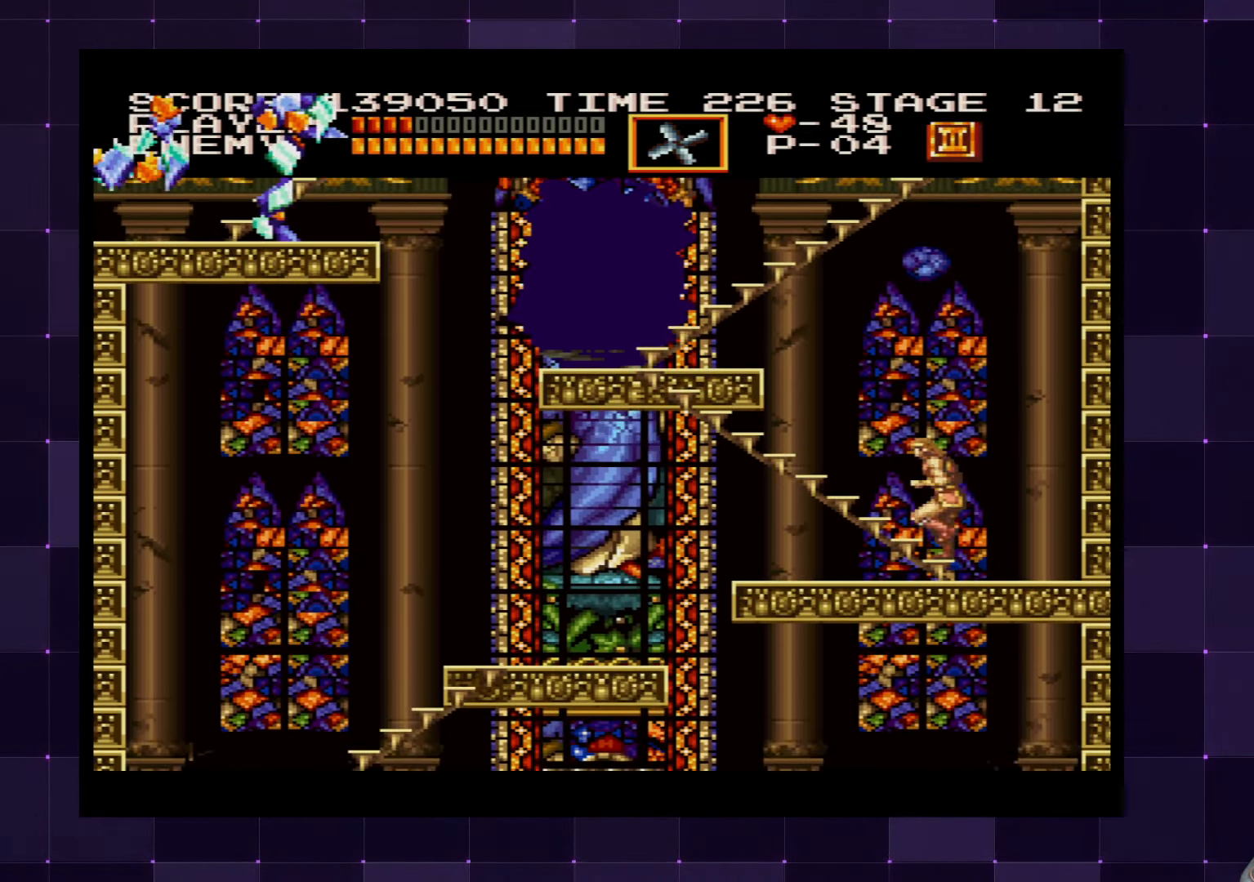
{"buttons": ["DPAD_UP", "DPAD_LEFT"], "left_stick": "center", "right_stick": "center", "events": []}
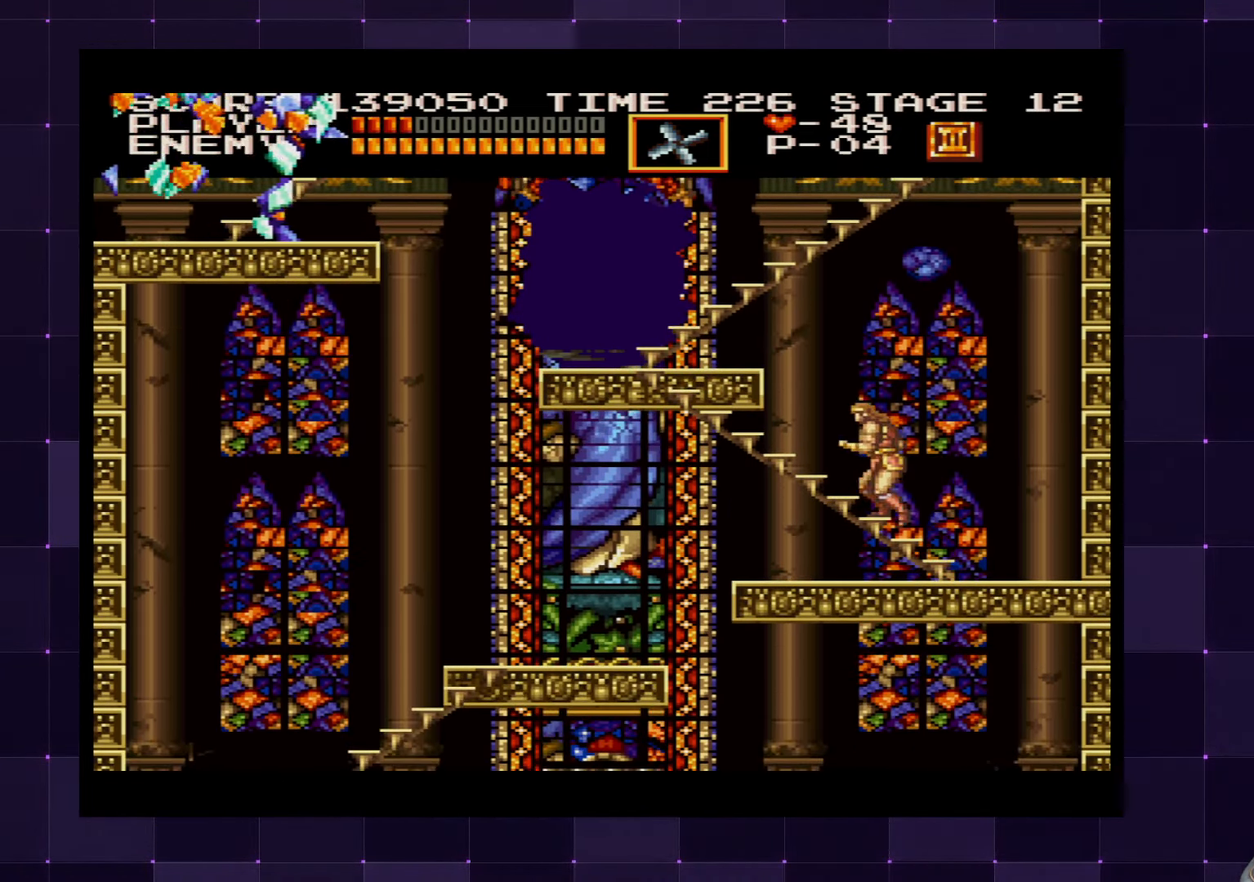
{"buttons": ["DPAD_UP"], "left_stick": "center", "right_stick": "center", "events": [[200, "DPAD_LEFT", "up"]]}
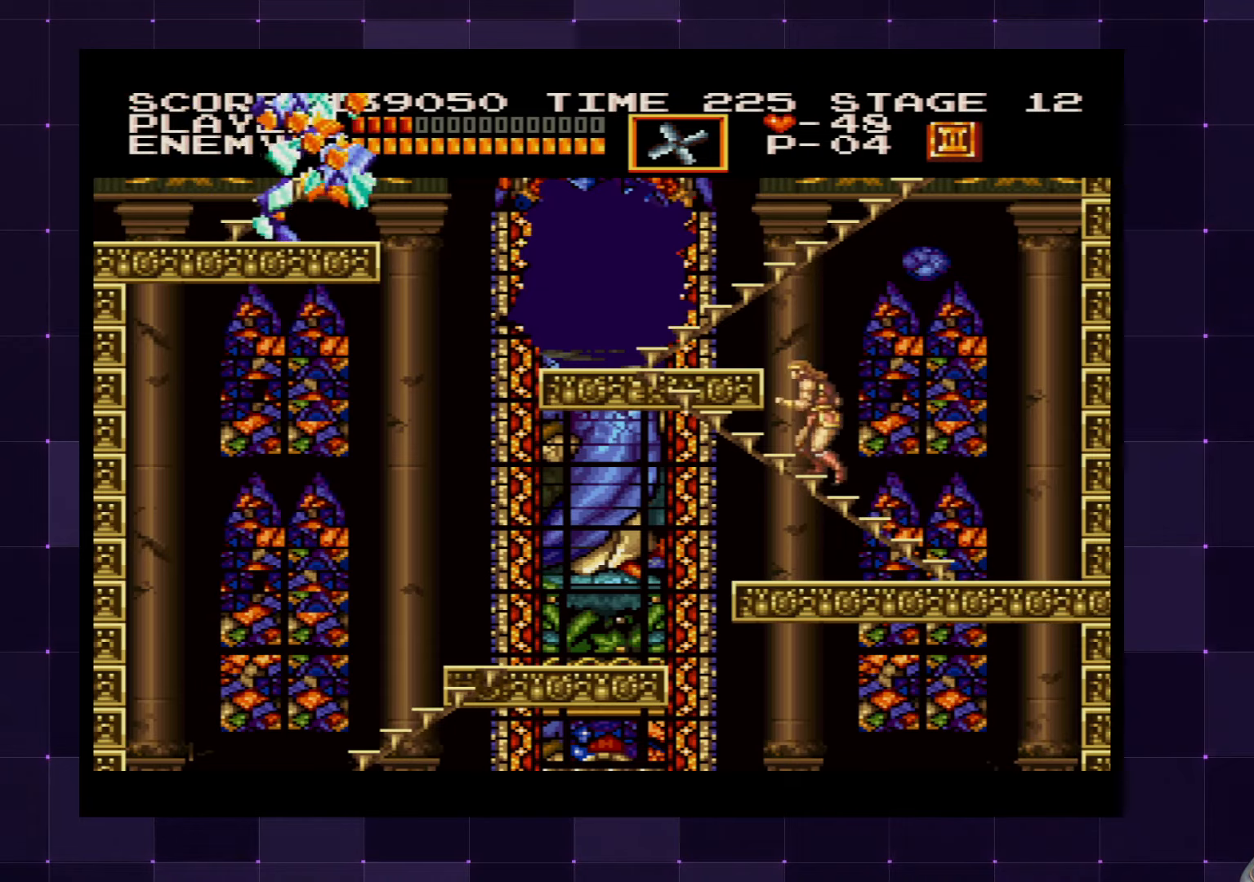
{"buttons": ["DPAD_UP"], "left_stick": "center", "right_stick": "center", "events": []}